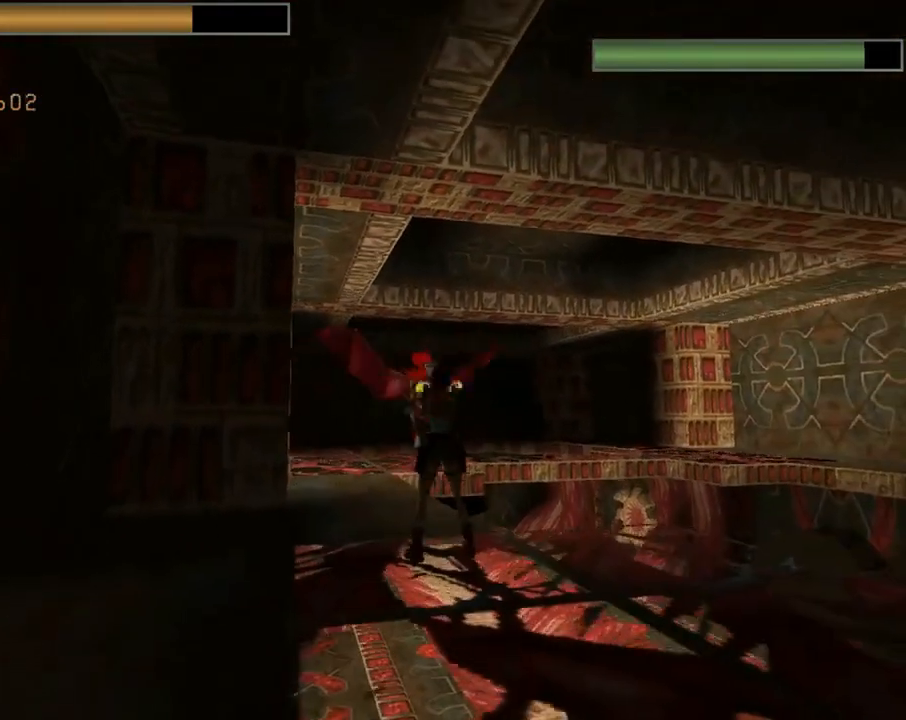
Gameplay with a controller (PlayStation layout); each line is a JSON object with the inputs held at the frame after it. "events" lists button and stick changes between this image and that frame as [ms after this image, input, new state], when the widget could be followed in between. Not read: R1 right_stick.
{"buttons": ["CROSS", "DPAD_DOWN", "DPAD_LEFT"], "left_stick": "center", "events": [[400, "DPAD_RIGHT", "up"], [467, "DPAD_LEFT", "down"]]}
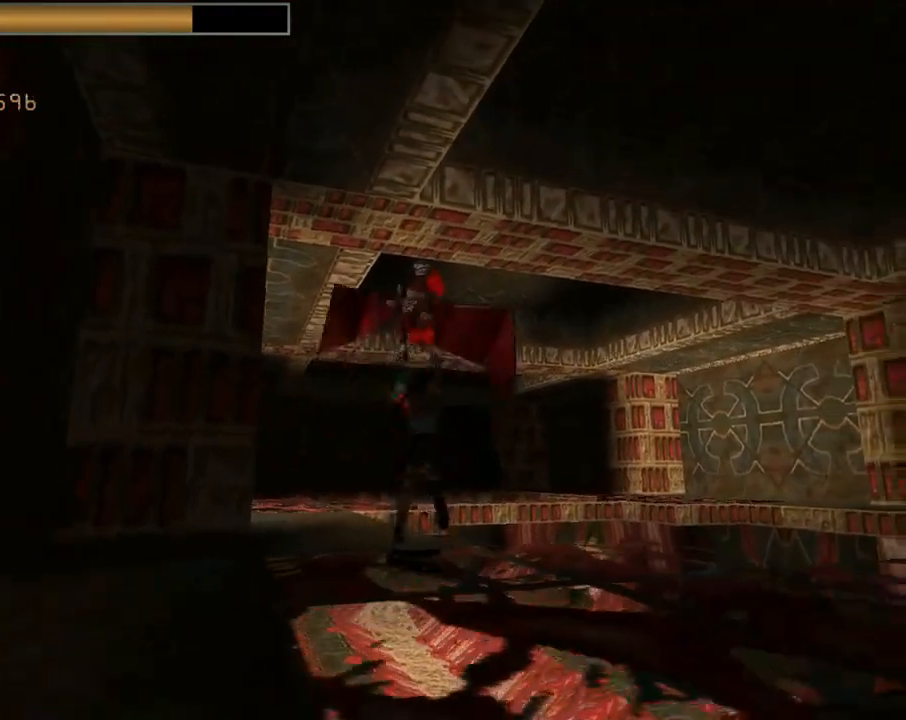
{"buttons": ["CROSS", "DPAD_DOWN", "DPAD_RIGHT"], "left_stick": "center", "events": [[133, "DPAD_LEFT", "up"], [400, "DPAD_RIGHT", "down"]]}
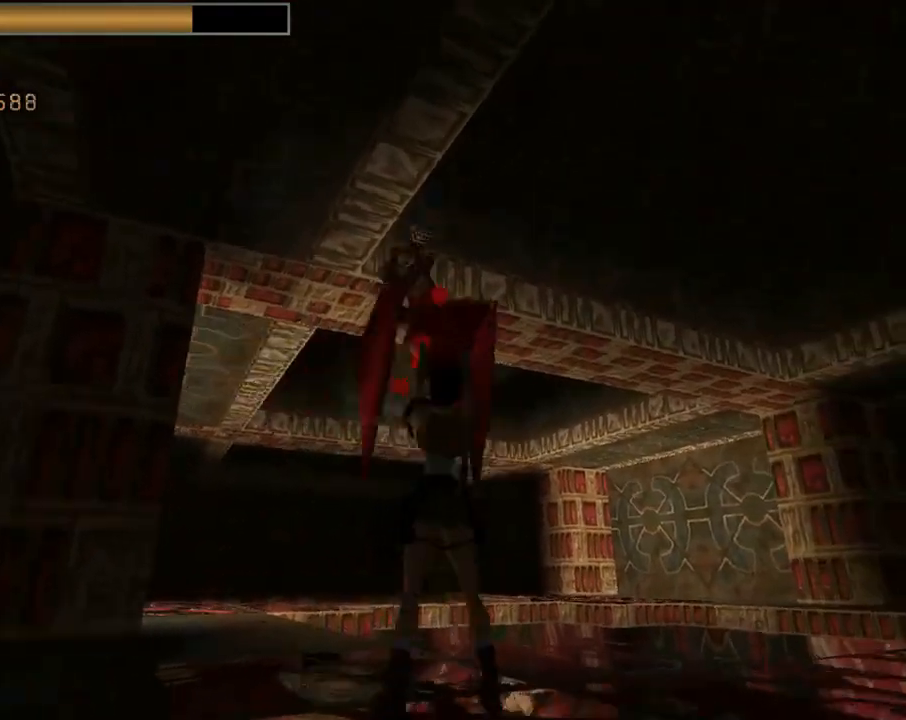
{"buttons": ["CROSS", "DPAD_DOWN", "DPAD_RIGHT"], "left_stick": "center", "events": []}
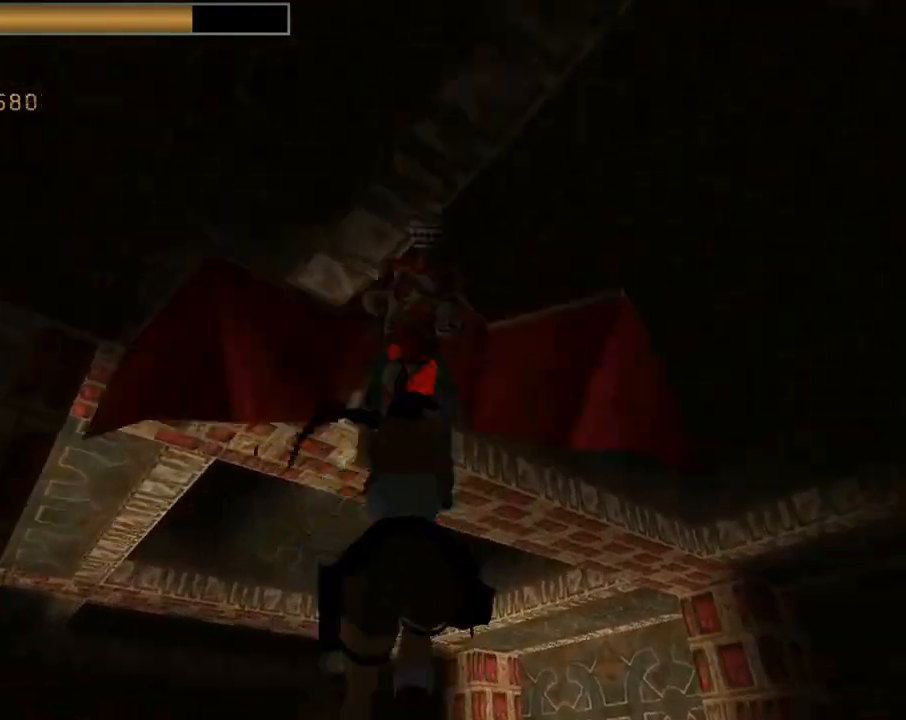
{"buttons": ["CROSS", "DPAD_DOWN"], "left_stick": "center", "events": [[133, "DPAD_RIGHT", "up"], [200, "DPAD_LEFT", "down"], [367, "DPAD_LEFT", "up"]]}
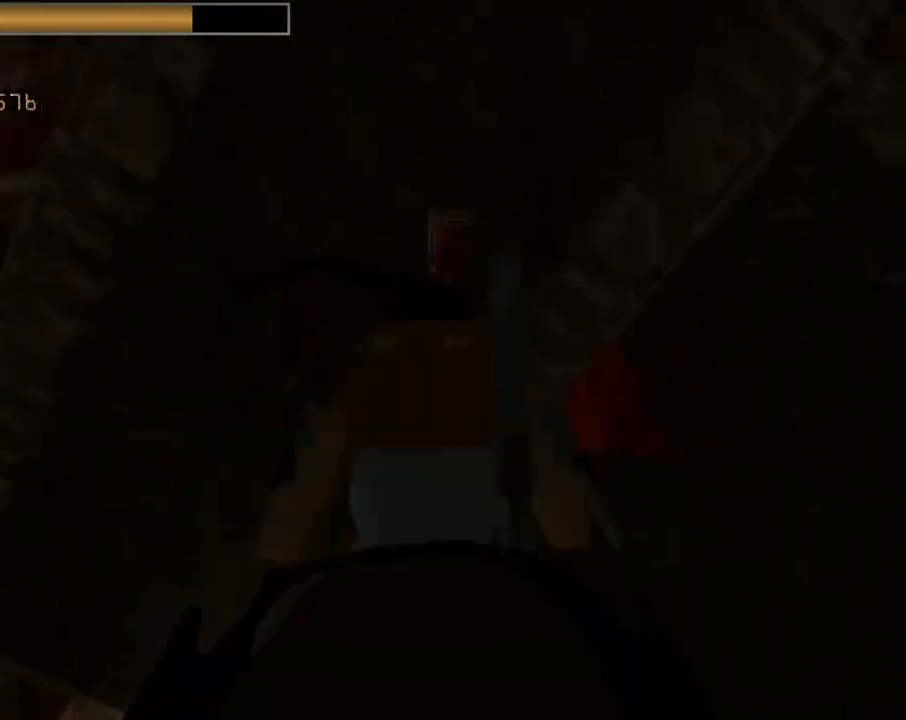
{"buttons": ["CROSS"], "left_stick": "center", "events": [[133, "DPAD_LEFT", "down"], [433, "DPAD_DOWN", "up"], [467, "DPAD_LEFT", "up"]]}
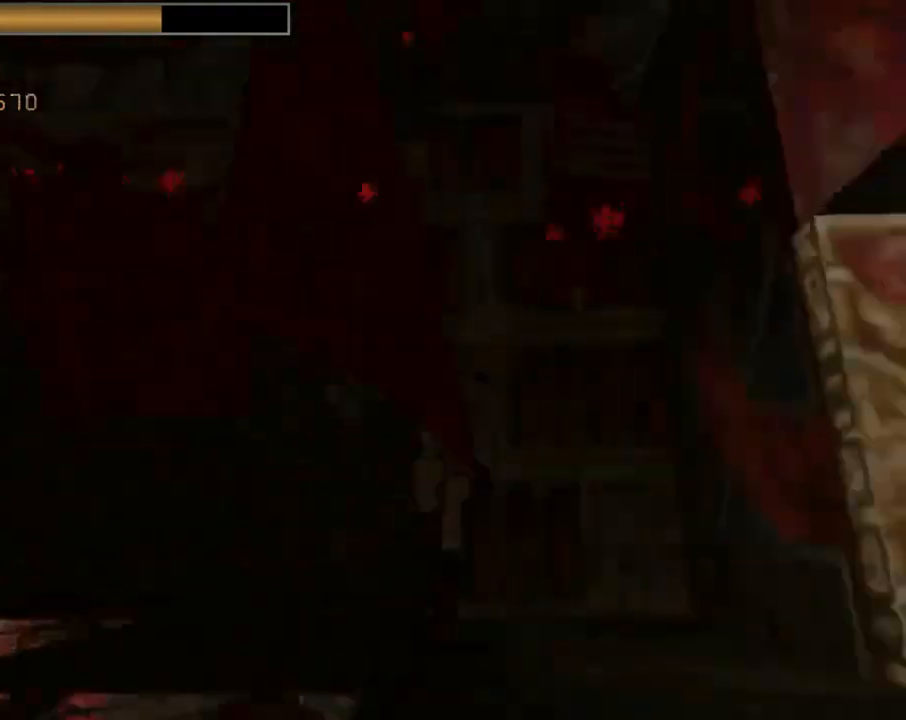
{"buttons": ["DPAD_UP", "DPAD_RIGHT"], "left_stick": "center", "events": [[300, "CROSS", "up"], [367, "DPAD_UP", "down"], [467, "DPAD_RIGHT", "down"]]}
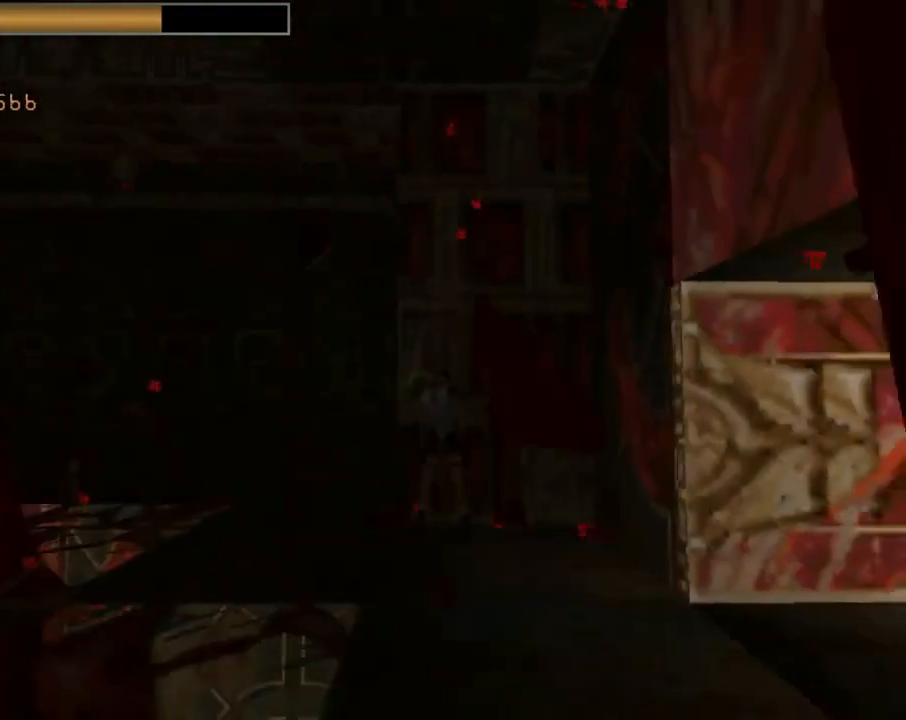
{"buttons": ["DPAD_UP"], "left_stick": "center", "events": [[500, "DPAD_RIGHT", "up"]]}
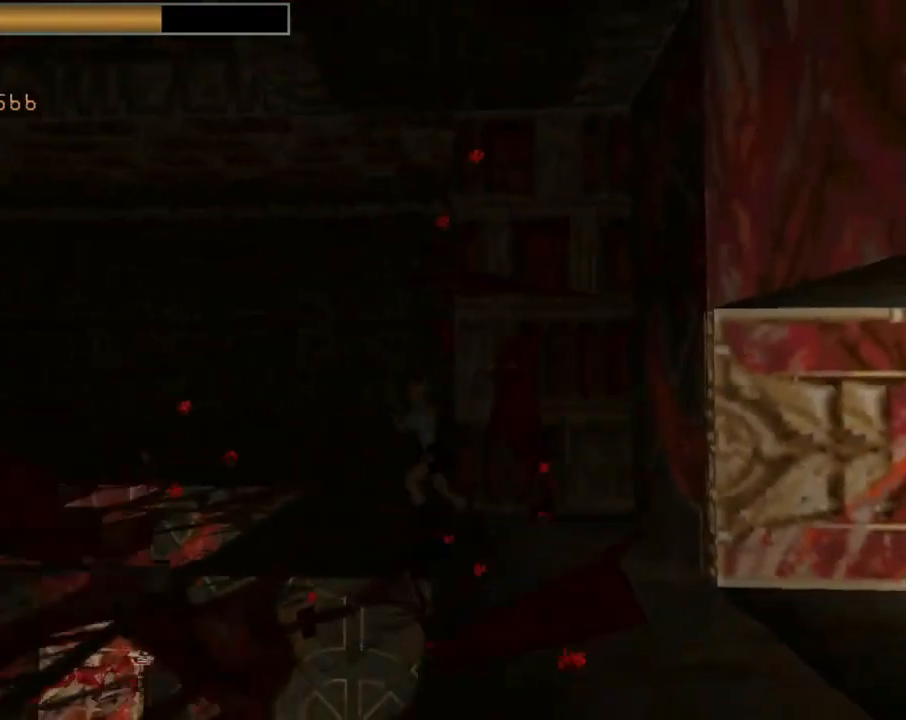
{"buttons": [], "left_stick": "center", "events": [[233, "DPAD_UP", "up"]]}
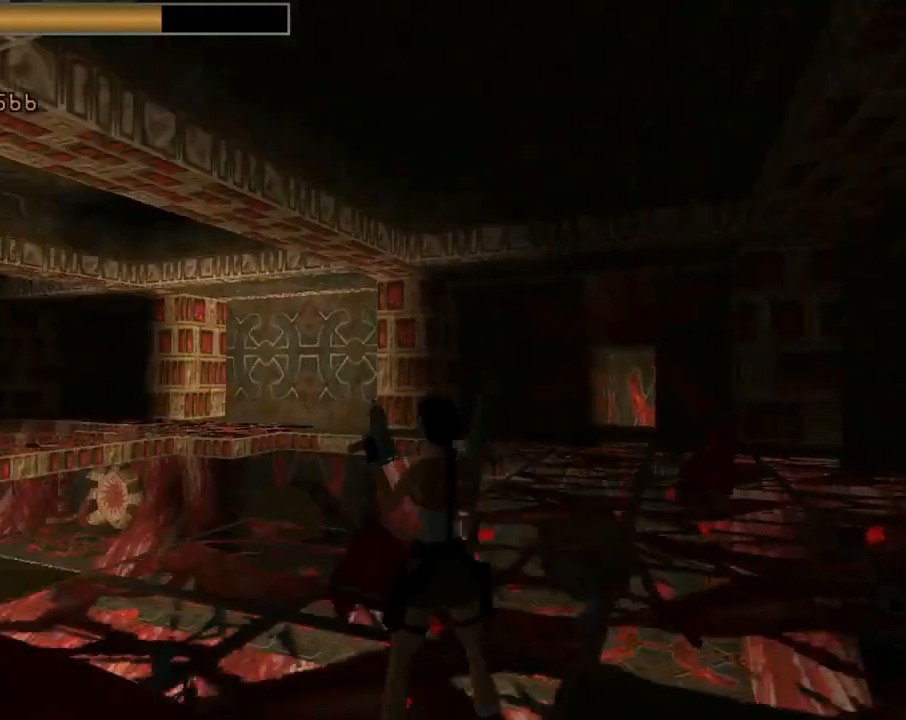
{"buttons": ["DPAD_UP", "DPAD_RIGHT"], "left_stick": "center", "events": [[133, "DPAD_UP", "down"], [267, "DPAD_RIGHT", "down"]]}
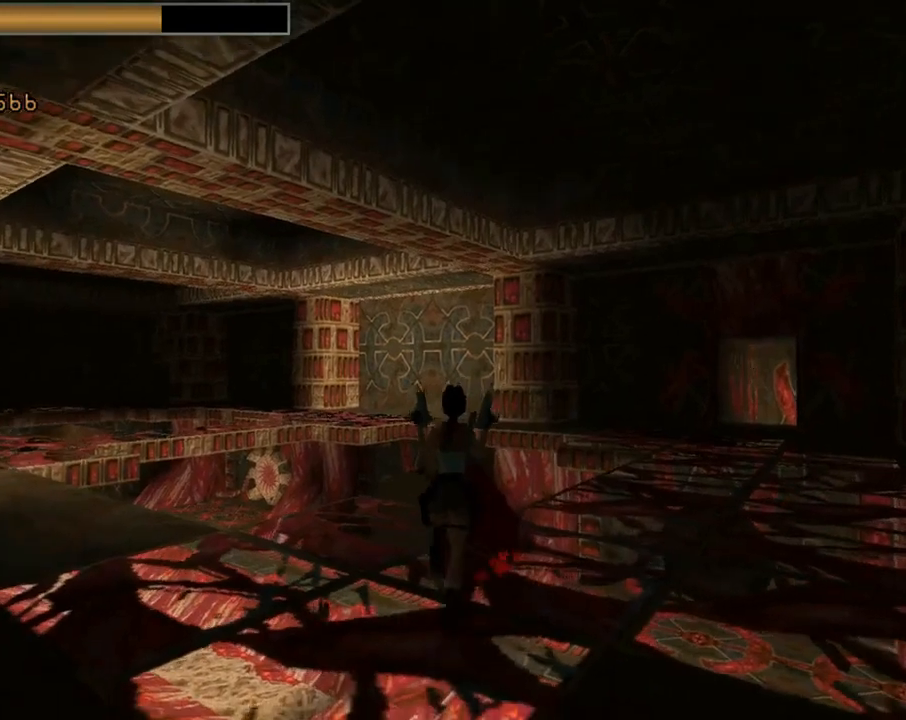
{"buttons": ["DPAD_LEFT"], "left_stick": "center", "events": [[33, "DPAD_RIGHT", "up"], [267, "DPAD_LEFT", "down"], [267, "DPAD_UP", "up"]]}
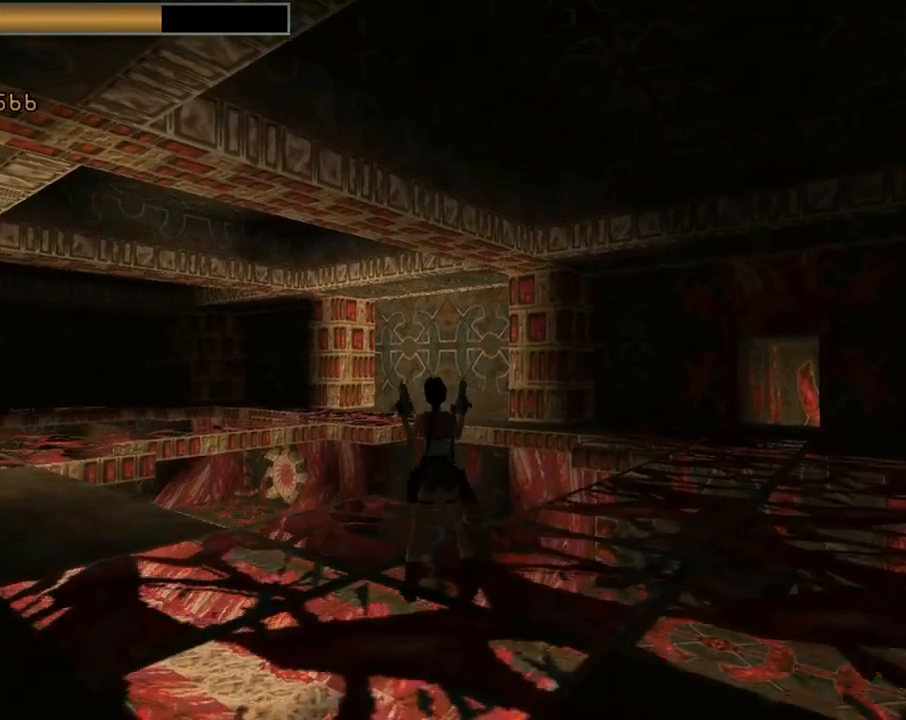
{"buttons": ["DPAD_UP", "DPAD_RIGHT"], "left_stick": "center", "events": [[133, "DPAD_LEFT", "up"], [133, "DPAD_UP", "down"], [433, "DPAD_RIGHT", "down"]]}
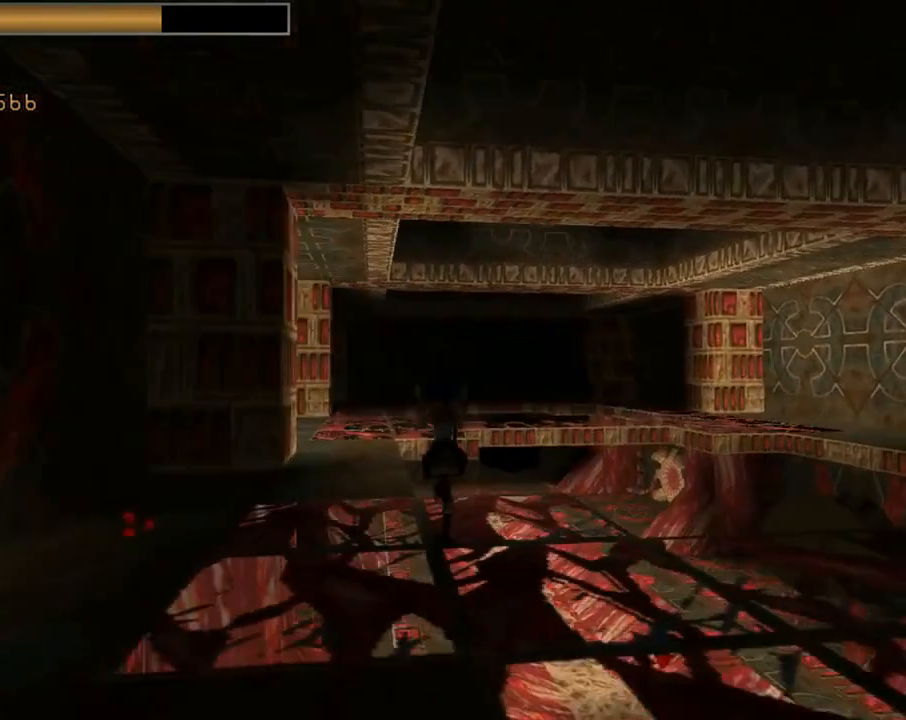
{"buttons": ["DPAD_RIGHT"], "left_stick": "center", "events": [[300, "DPAD_UP", "up"]]}
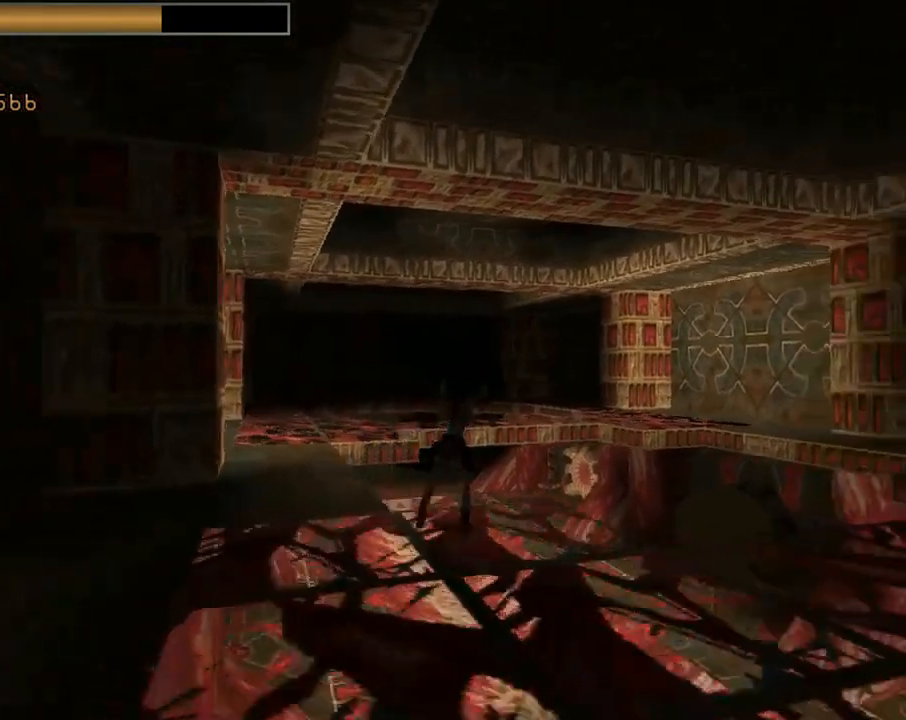
{"buttons": [], "left_stick": "center", "events": [[333, "DPAD_RIGHT", "up"]]}
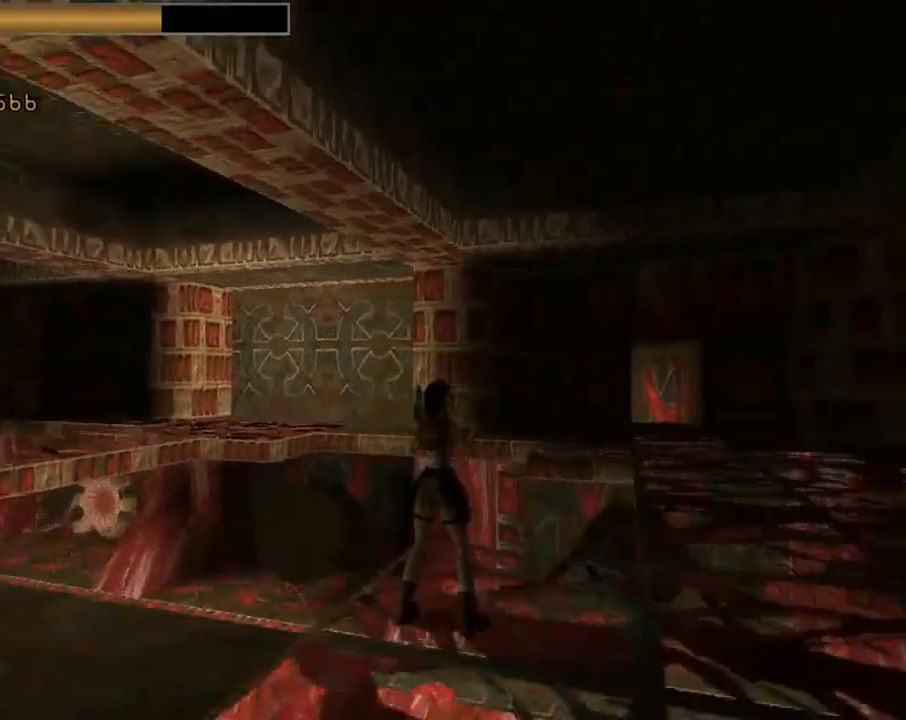
{"buttons": [], "left_stick": "center", "events": []}
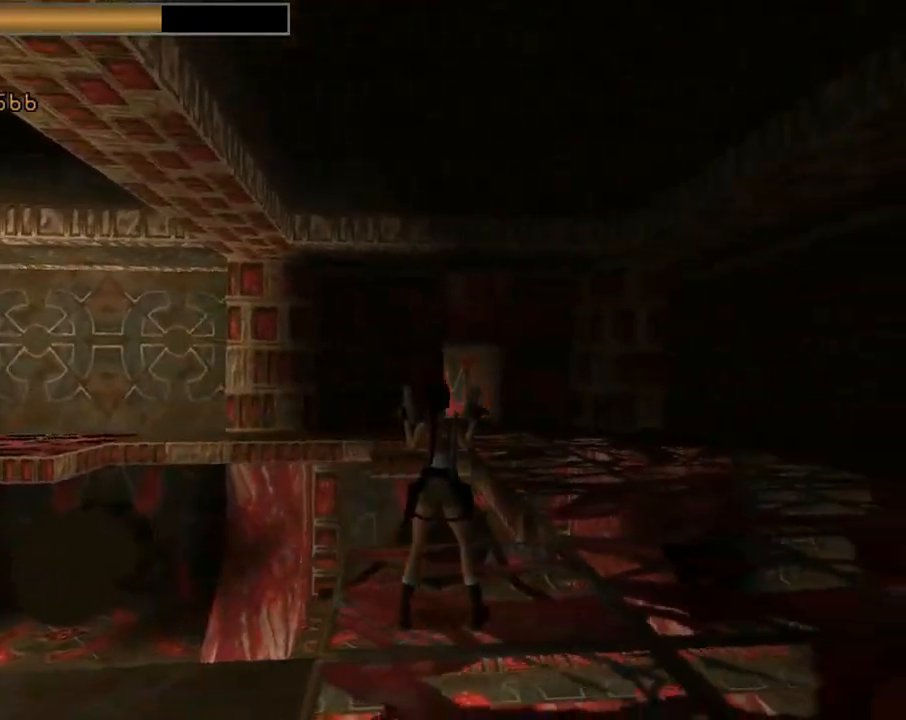
{"buttons": [], "left_stick": "center", "events": []}
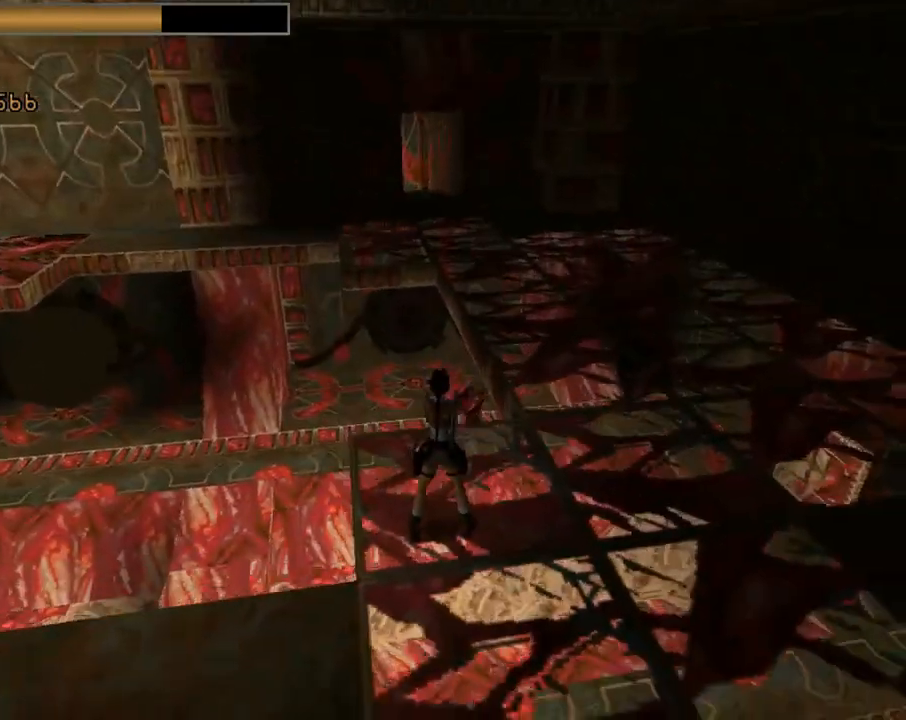
{"buttons": ["CROSS"], "left_stick": "center", "events": [[33, "CROSS", "down"]]}
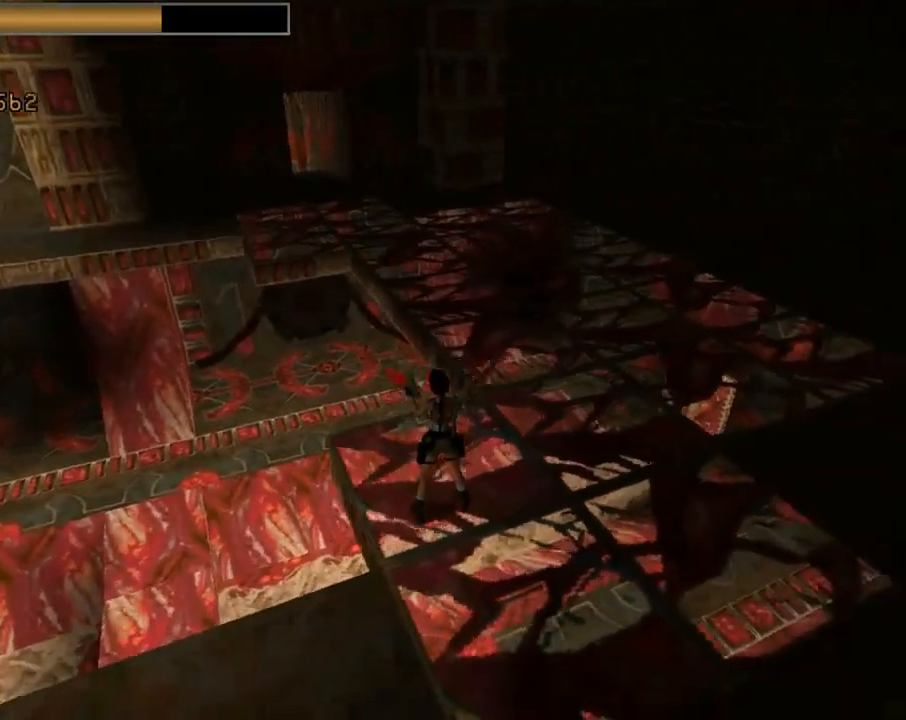
{"buttons": ["CROSS"], "left_stick": "center", "events": []}
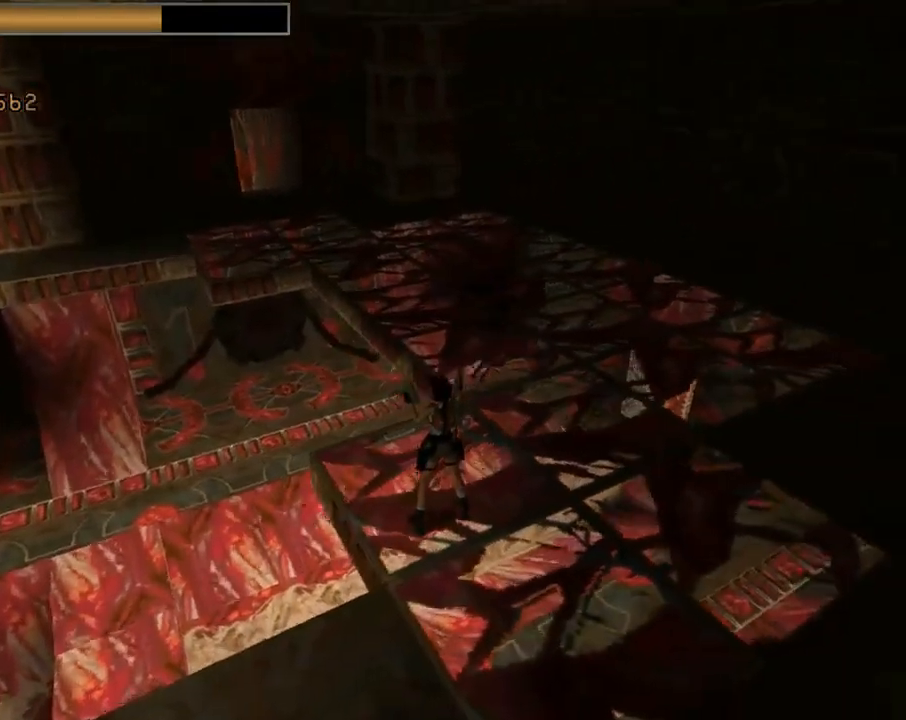
{"buttons": ["CROSS"], "left_stick": "center", "events": []}
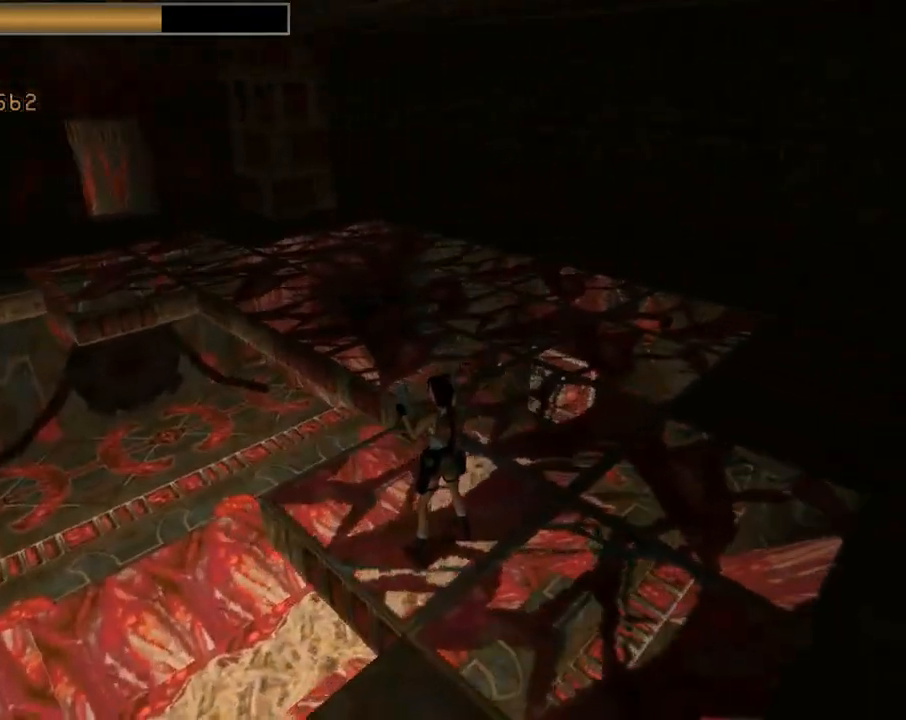
{"buttons": ["CROSS"], "left_stick": "center", "events": []}
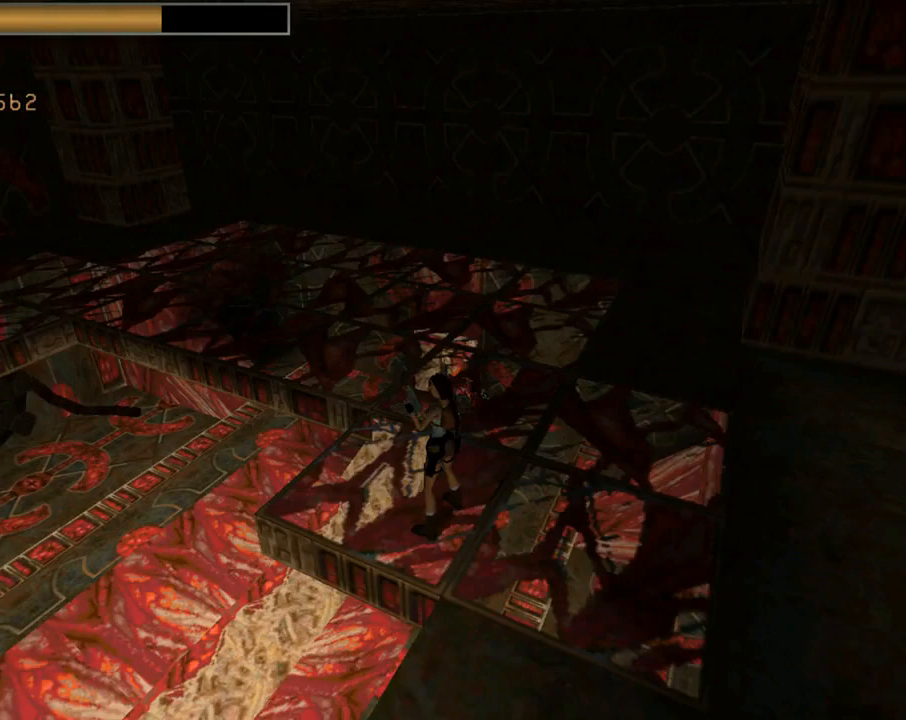
{"buttons": ["CROSS"], "left_stick": "center", "events": []}
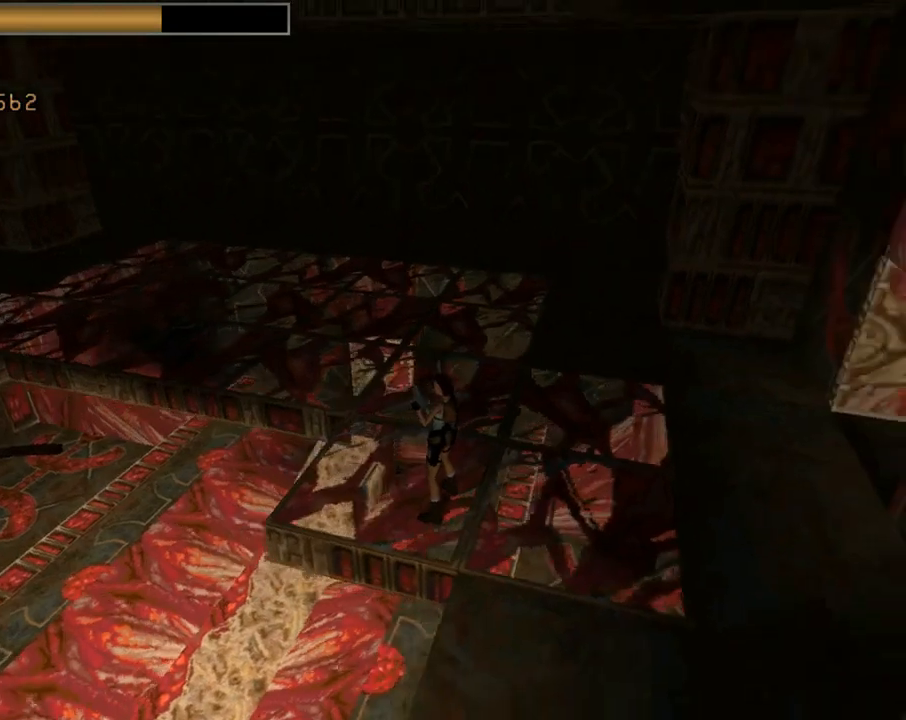
{"buttons": ["CROSS"], "left_stick": "center", "events": []}
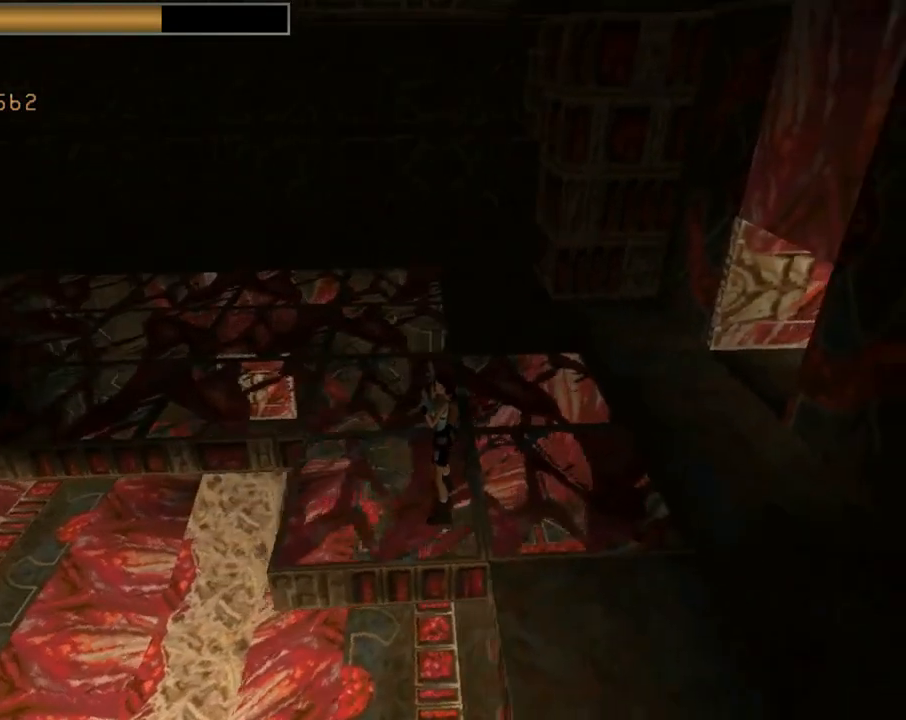
{"buttons": ["CROSS"], "left_stick": "center", "events": []}
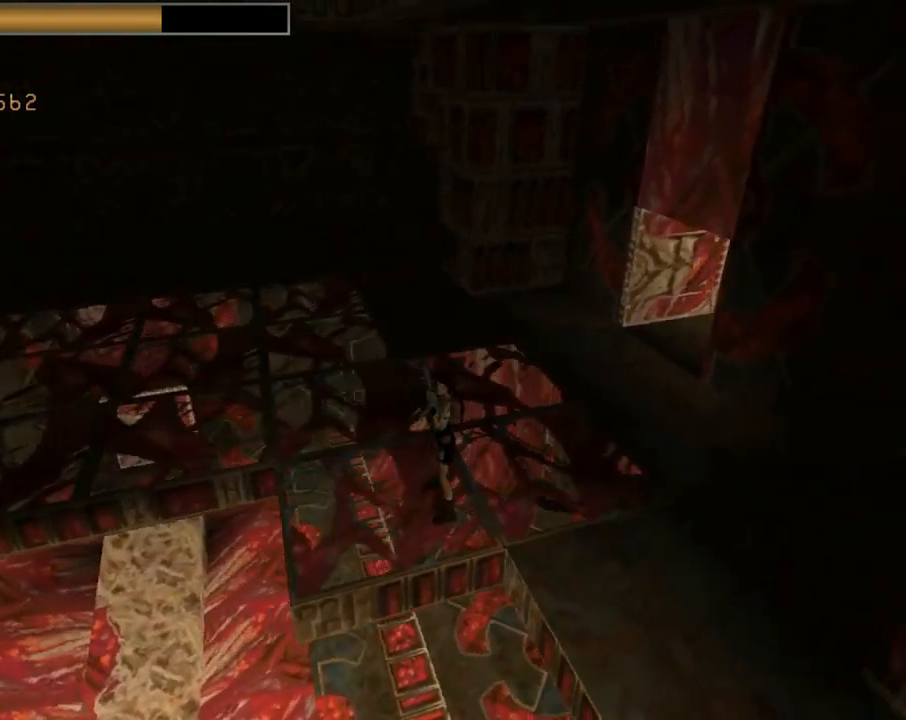
{"buttons": ["CROSS"], "left_stick": "center", "events": []}
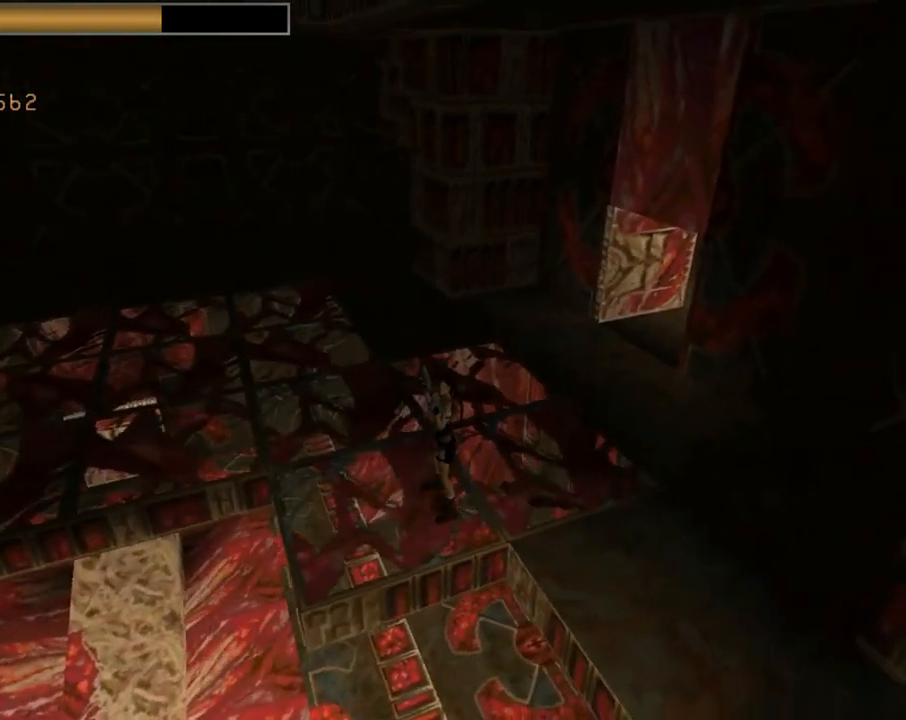
{"buttons": ["CROSS"], "left_stick": "center", "events": []}
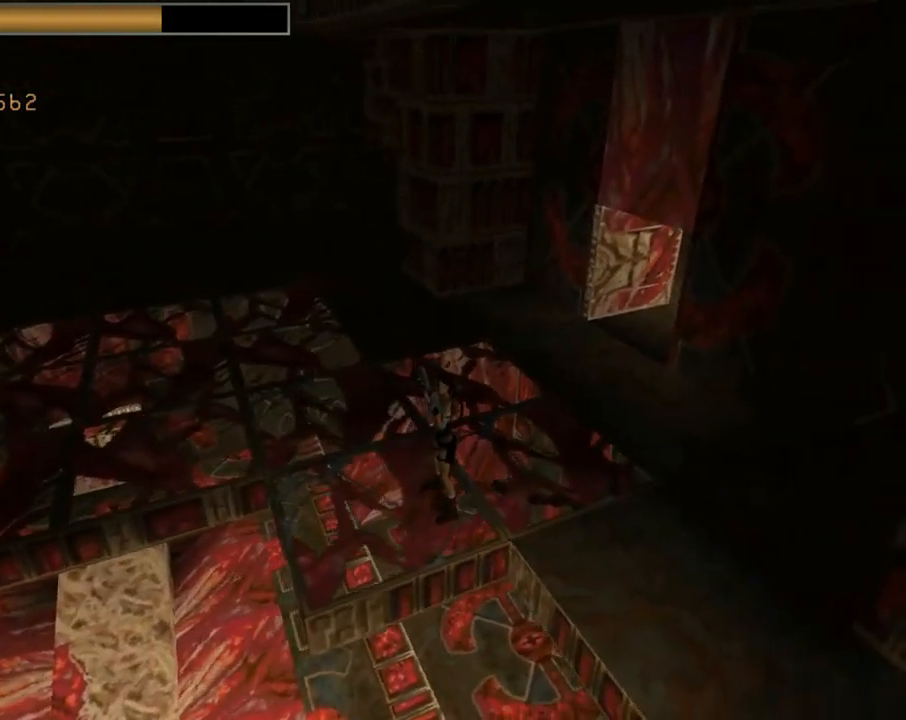
{"buttons": ["CROSS"], "left_stick": "center", "events": []}
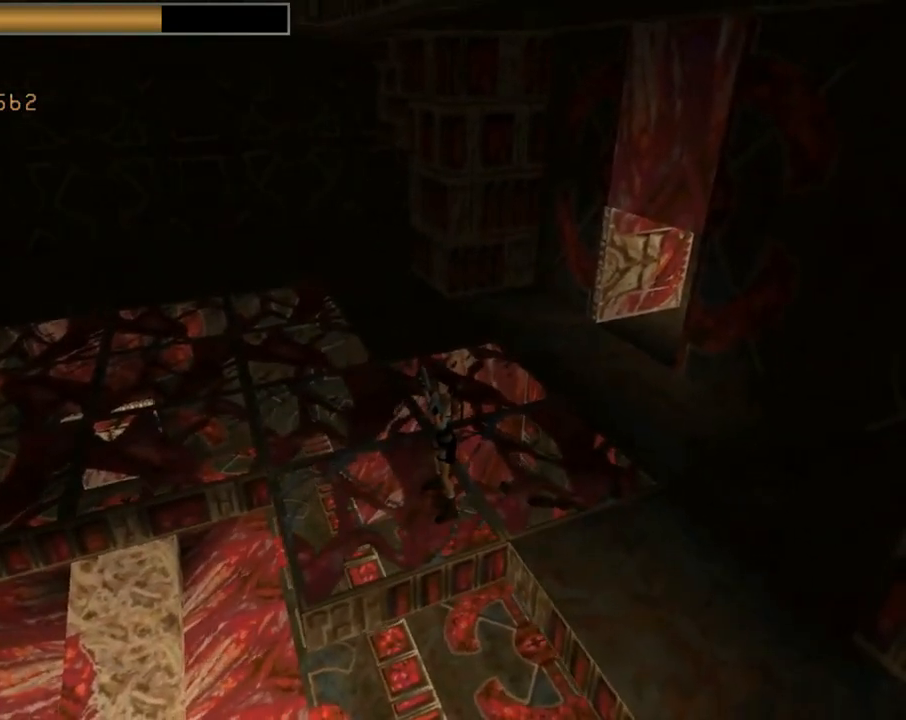
{"buttons": ["CROSS"], "left_stick": "center", "events": []}